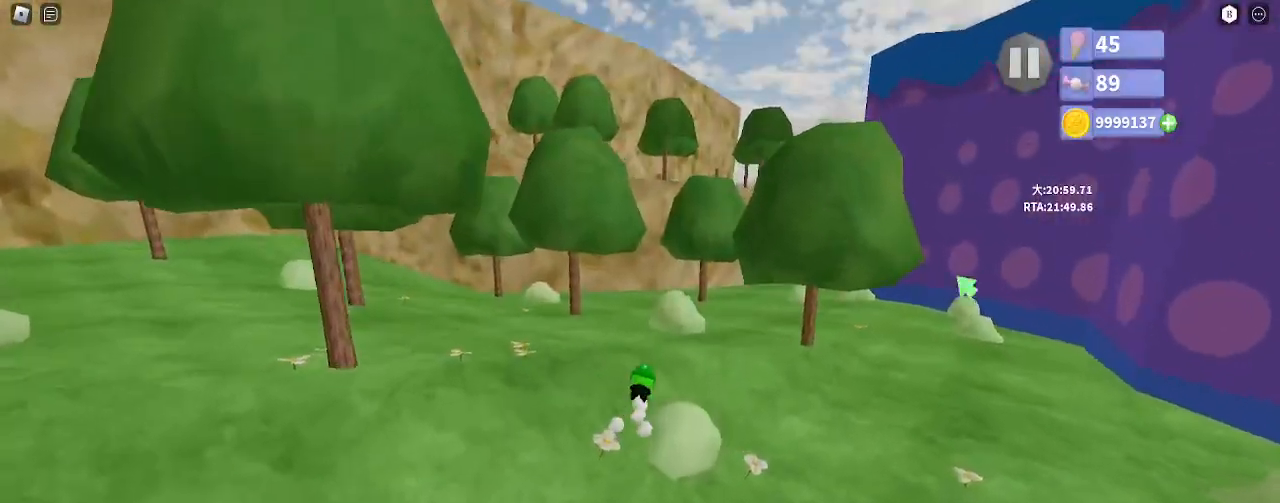
Gameplay with keyboard and mouse; each line is a JSON object with the keys and mouse buttons held at the frame after it. "events" lists presses ("down") and releases ("up") of "a", "ctrl", "d", "e", "q", "s", "shift", "space", "w", "mouse_left", "mouse_wheel", "mouse_right", "mouse_mb4" and "mouse_mb5" between this image and that frame as [ms after this image, input, new state], when the widget could be followed in between. "mouse_left", "mouse_wheel", "mouse_right", "mouse_mb4", "mouse_mb5" = the "left", "wheel", "right", "mb4", "mb5" buttons of the "mouse" list. No other keys are recorded. "wheel" means that the mouse wheel is clicked or scrolled. Mouse movement is not recorded.
{"keys": ["d", "shift", "space"], "mouse": [], "events": [[50, "mouse_right", "down"], [83, "shift", "up"], [167, "d", "down"], [233, "w", "up"], [317, "d", "up"], [367, "mouse_right", "up"], [383, "shift", "down"], [500, "d", "down"], [500, "space", "down"]]}
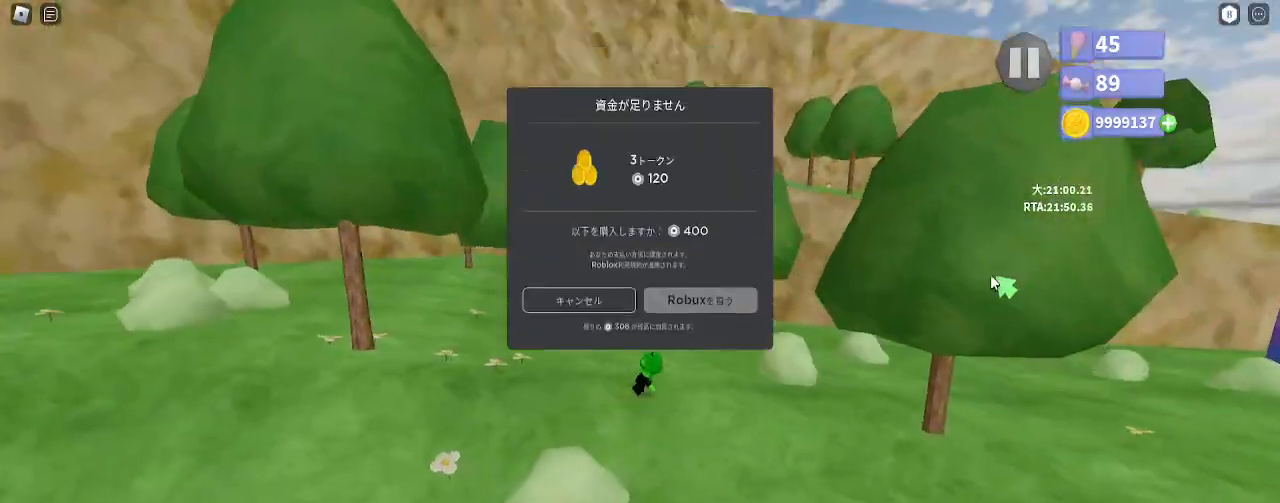
{"keys": ["d"], "mouse": ["right"], "events": [[17, "shift", "up"], [83, "space", "up"], [417, "mouse_right", "down"]]}
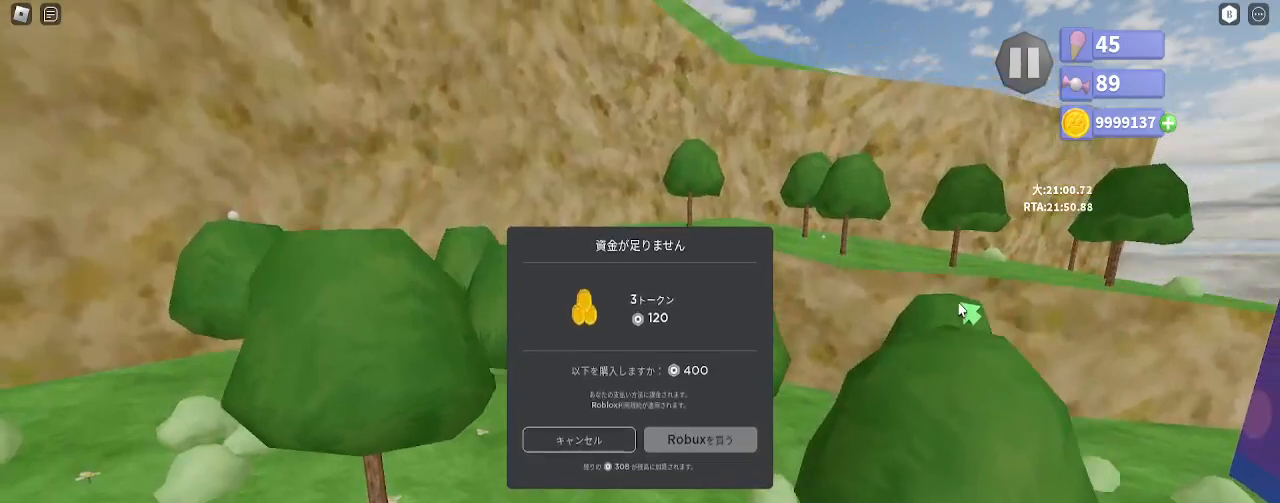
{"keys": ["d"], "mouse": ["right"], "events": [[83, "e", "down"], [167, "e", "up"]]}
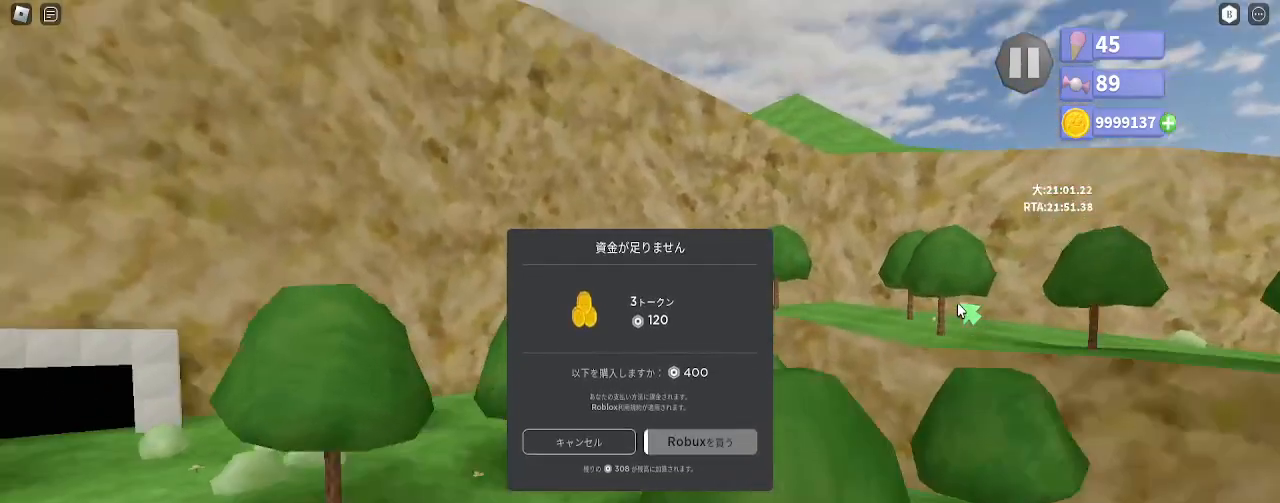
{"keys": ["s"], "mouse": [], "events": [[50, "s", "down"], [83, "mouse_left", "down"], [233, "mouse_left", "up"], [267, "mouse_right", "up"], [500, "d", "up"]]}
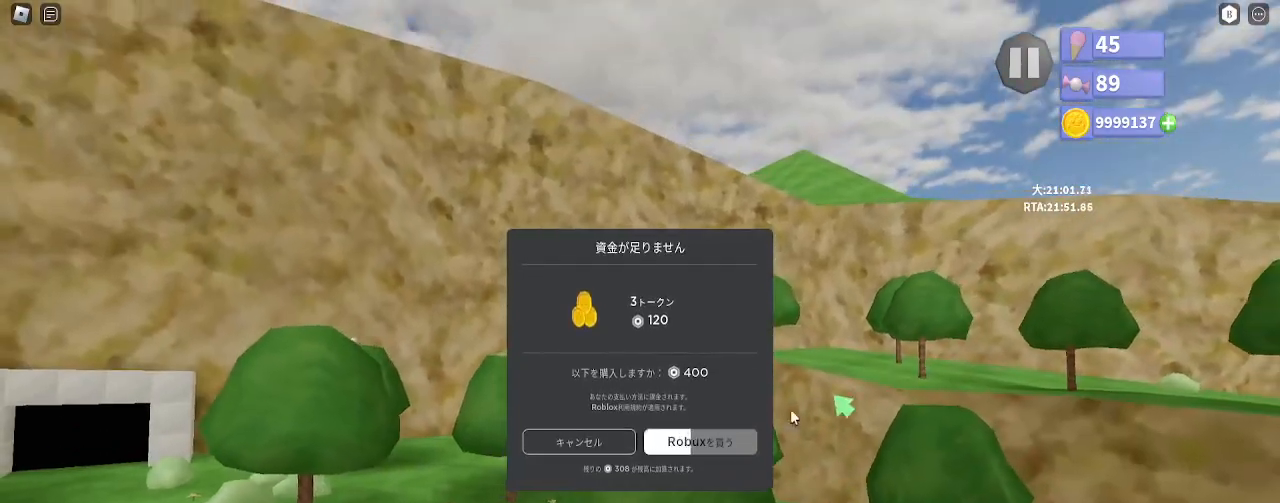
{"keys": [], "mouse": ["left"], "events": [[83, "s", "up"], [317, "mouse_left", "down"], [383, "mouse_left", "up"], [450, "mouse_left", "down"]]}
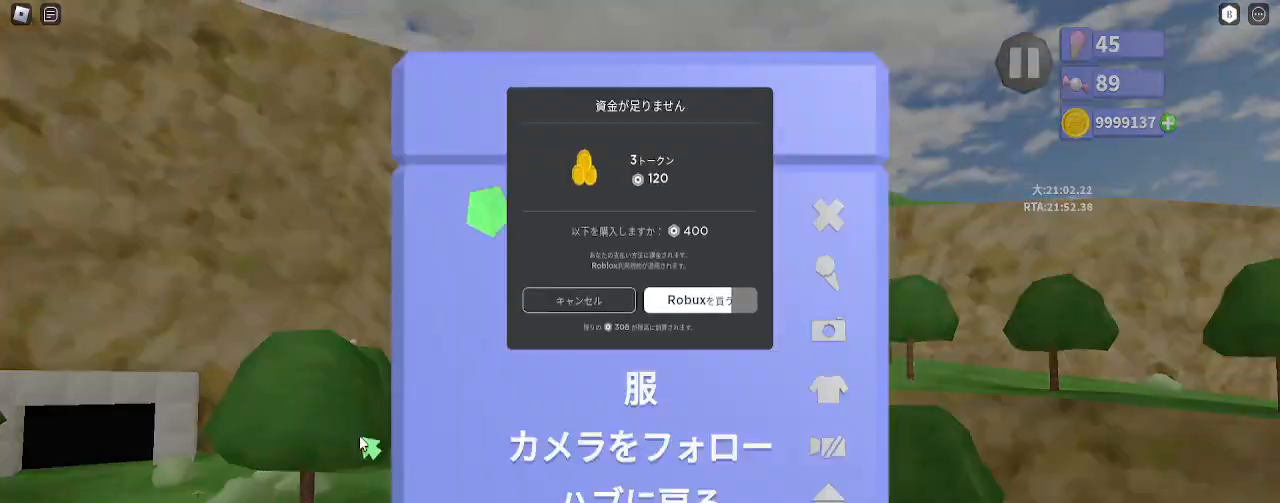
{"keys": [], "mouse": [], "events": [[17, "mouse_left", "up"]]}
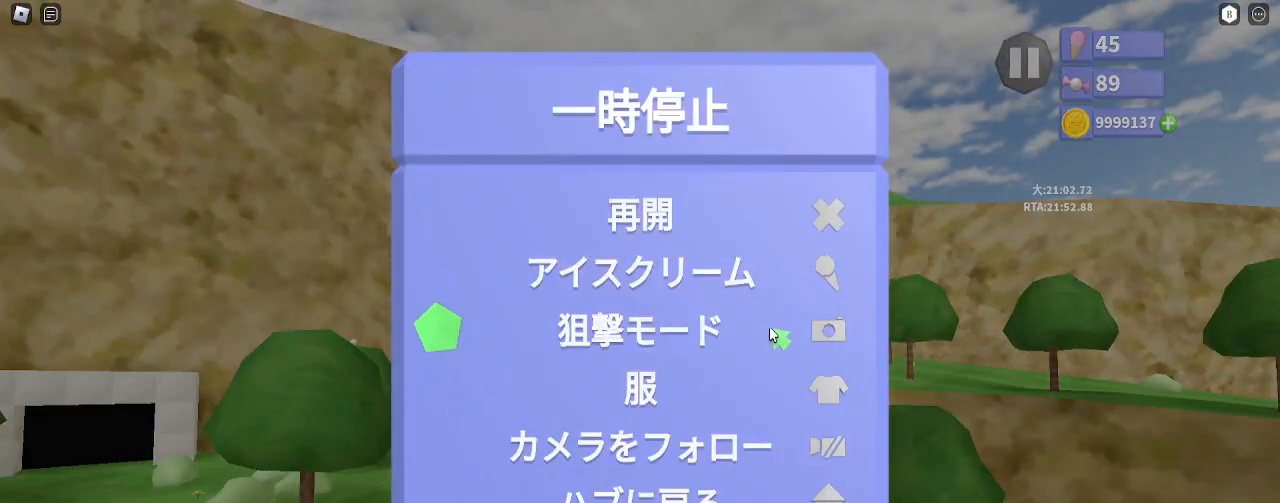
{"keys": [], "mouse": ["right"], "events": [[333, "space", "down"], [400, "space", "up"], [433, "mouse_right", "down"]]}
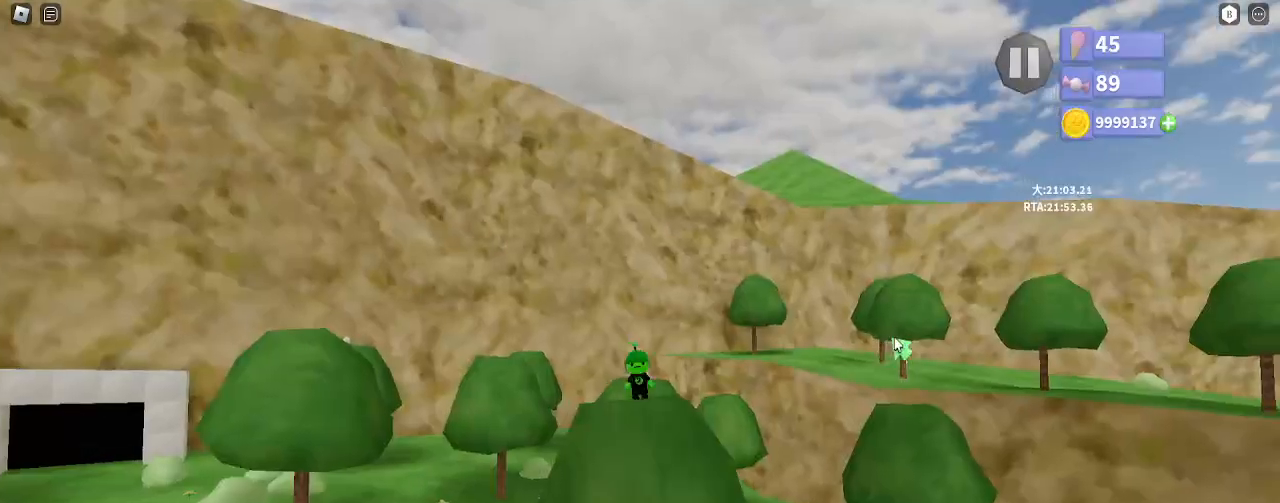
{"keys": [], "mouse": [], "events": [[317, "mouse_right", "up"]]}
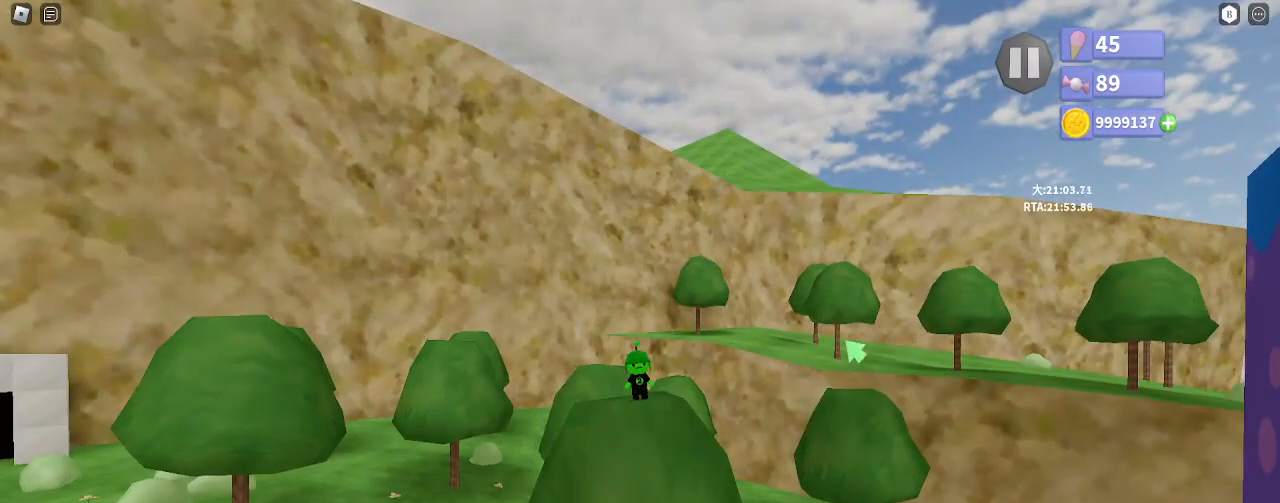
{"keys": [], "mouse": [], "events": [[133, "mouse_right", "down"], [500, "mouse_right", "up"]]}
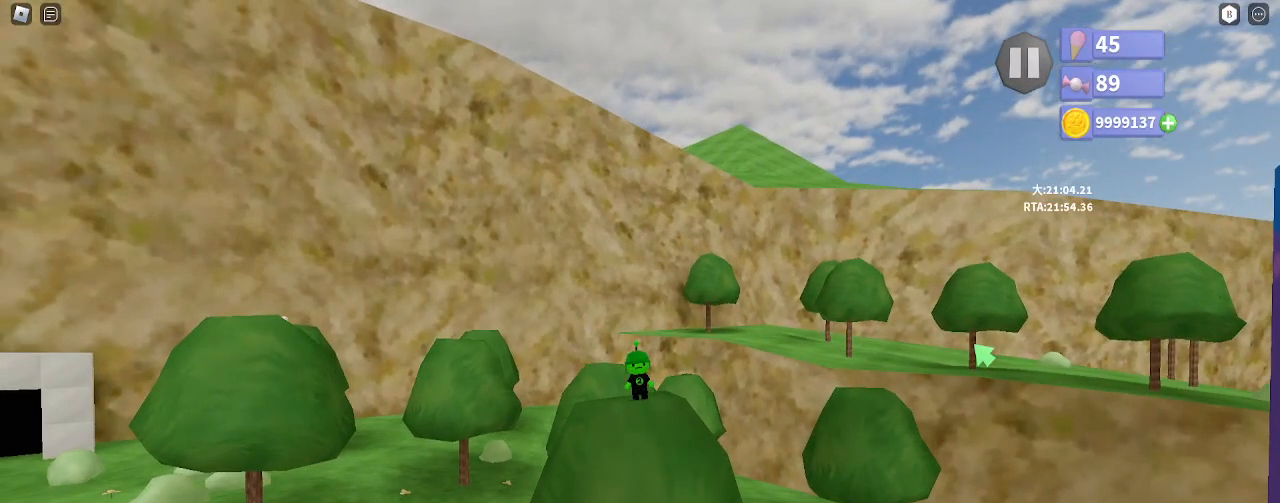
{"keys": ["space"], "mouse": [], "events": [[467, "space", "down"]]}
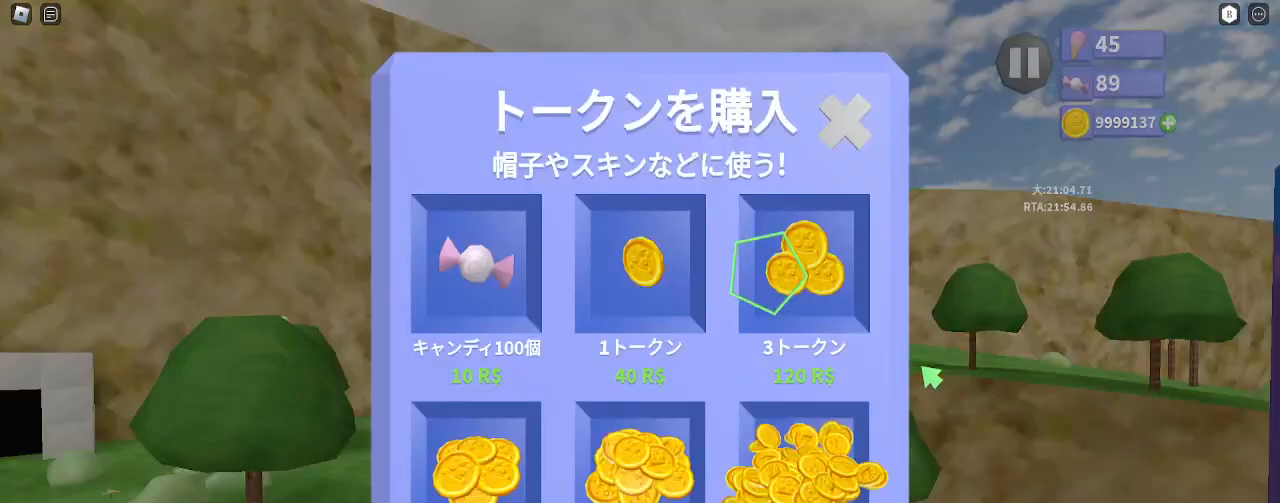
{"keys": [], "mouse": [], "events": [[50, "space", "up"]]}
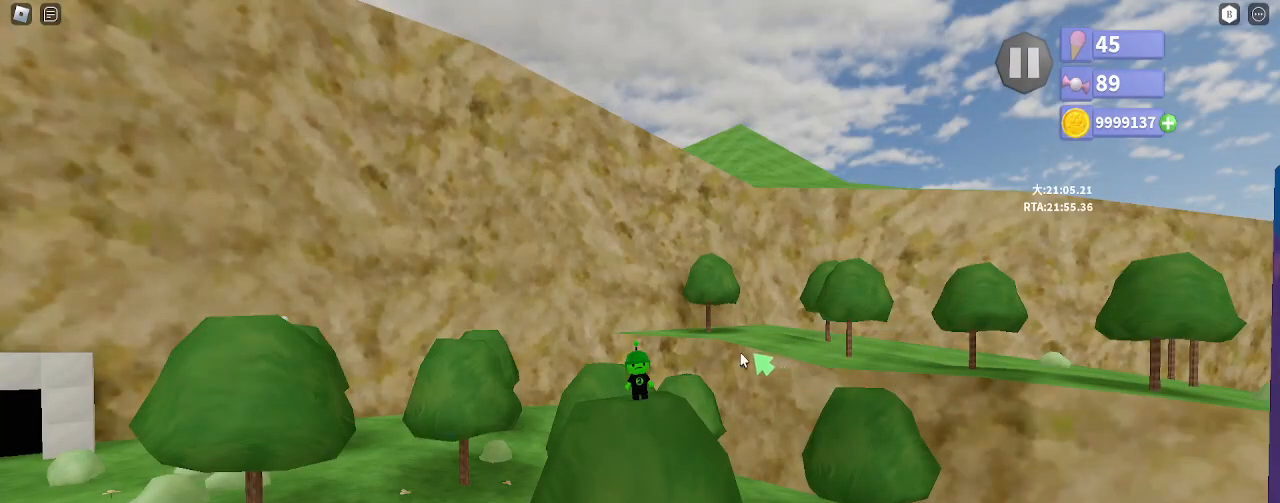
{"keys": [], "mouse": [], "events": []}
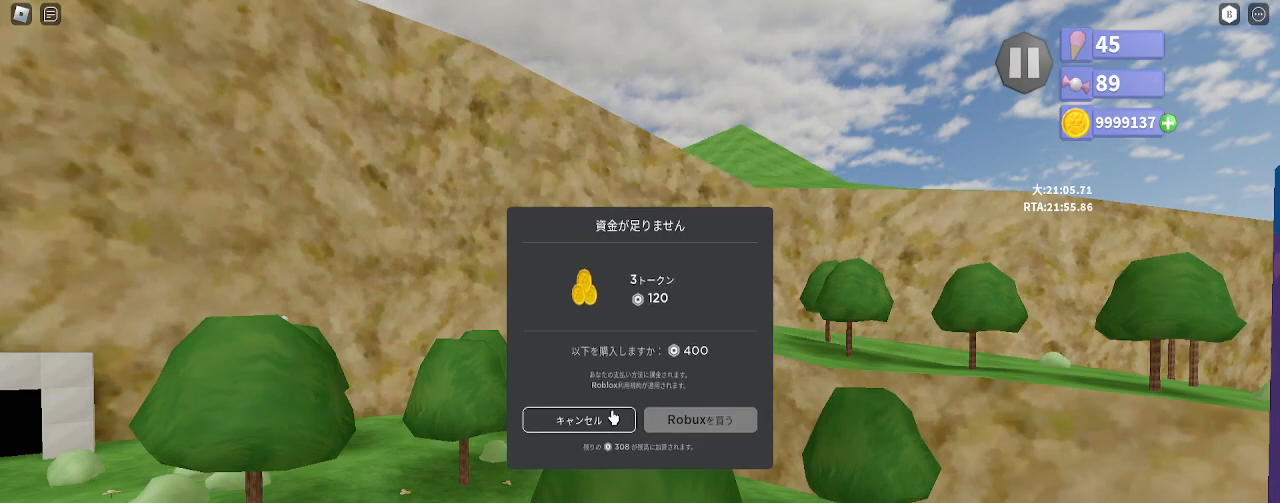
{"keys": [], "mouse": [], "events": [[183, "mouse_left", "down"], [250, "mouse_left", "up"], [300, "mouse_left", "down"], [367, "mouse_left", "up"]]}
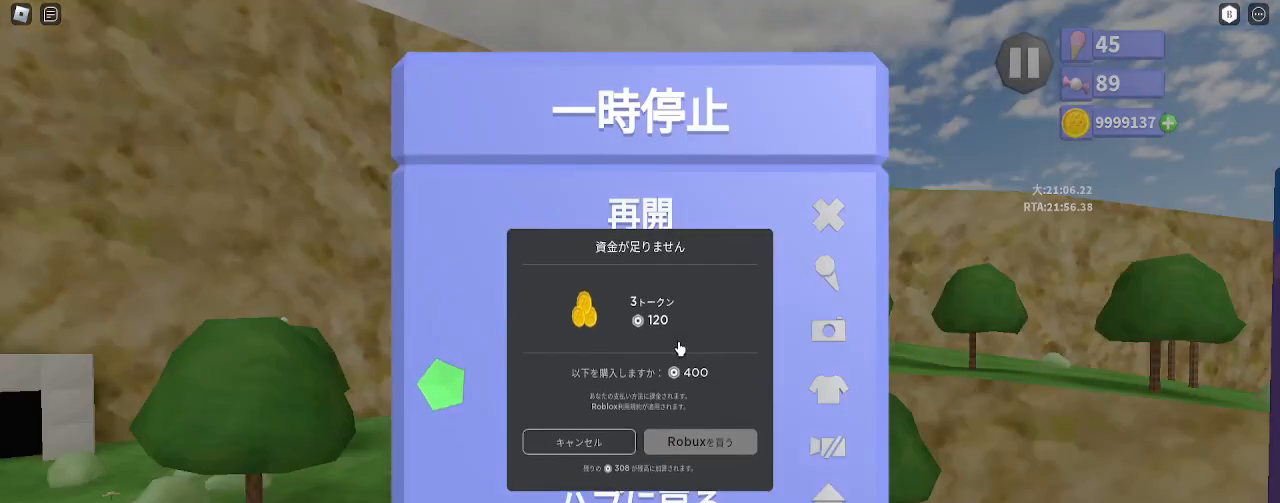
{"keys": [], "mouse": [], "events": []}
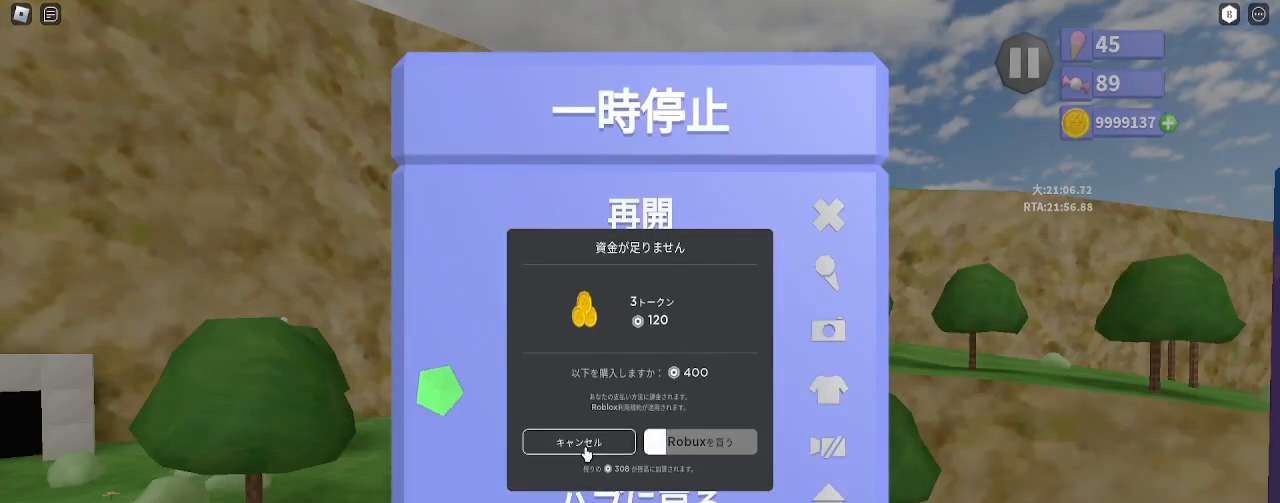
{"keys": [], "mouse": [], "events": [[83, "mouse_left", "down"], [167, "mouse_left", "up"]]}
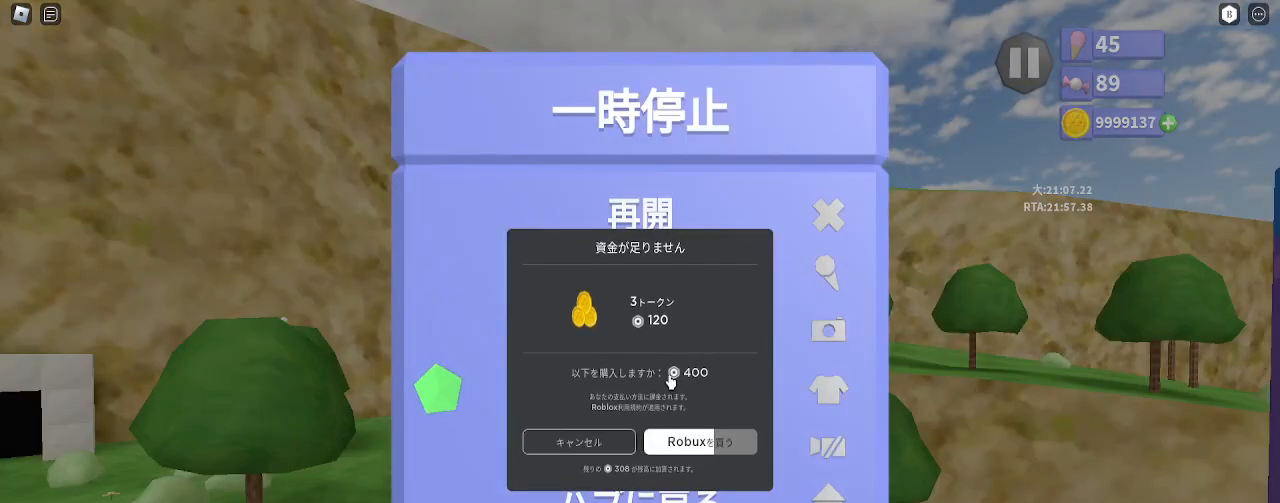
{"keys": [], "mouse": [], "events": [[267, "mouse_left", "down"], [350, "mouse_left", "up"]]}
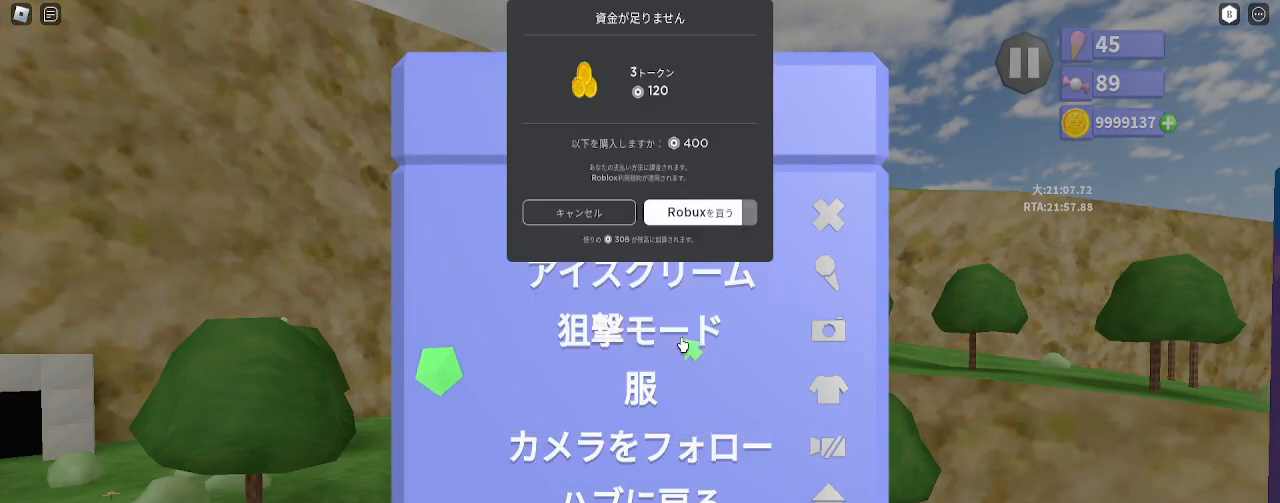
{"keys": ["d"], "mouse": ["right"], "events": [[150, "mouse_left", "down"], [217, "mouse_left", "up"], [267, "d", "down"], [283, "mouse_right", "down"]]}
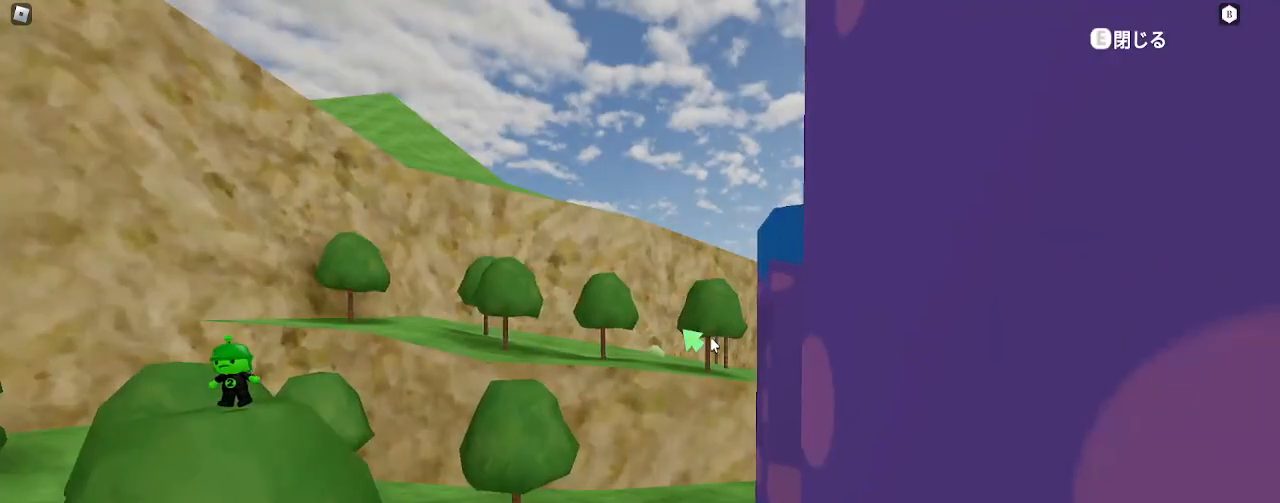
{"keys": [], "mouse": ["right"], "events": [[450, "d", "up"]]}
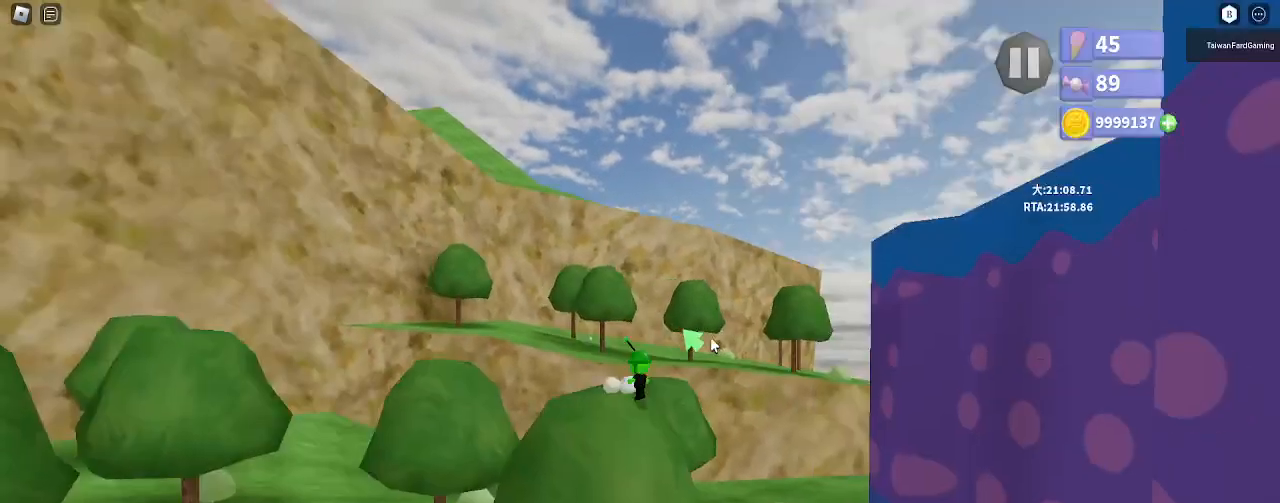
{"keys": ["space"], "mouse": ["right"]}
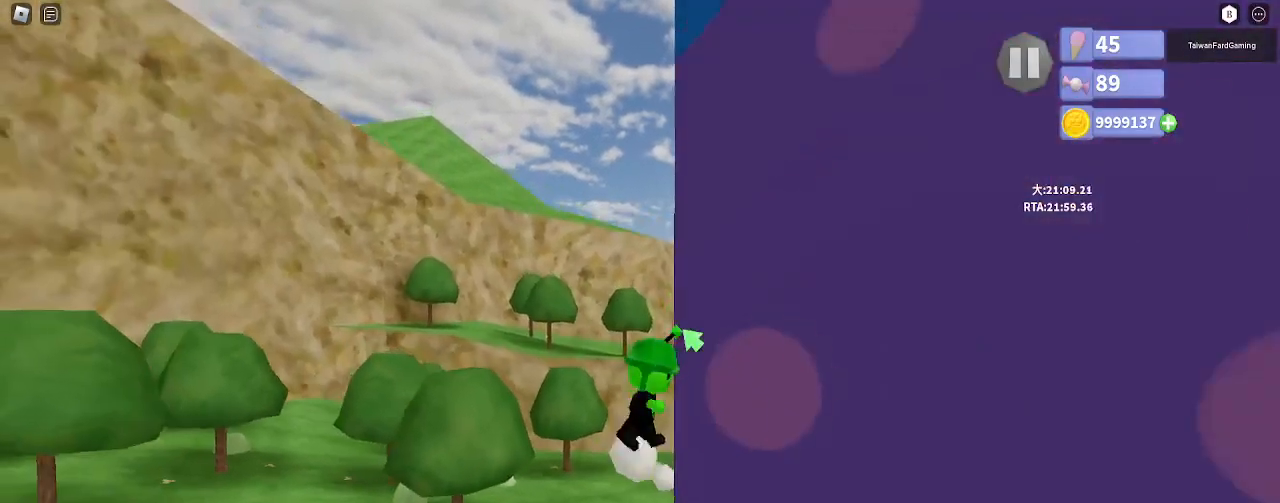
{"keys": ["w"], "mouse": [], "events": [[17, "space", "up"], [100, "space", "down"], [167, "space", "up"], [333, "e", "down"], [350, "mouse_right", "up"], [417, "e", "up"], [450, "w", "down"]]}
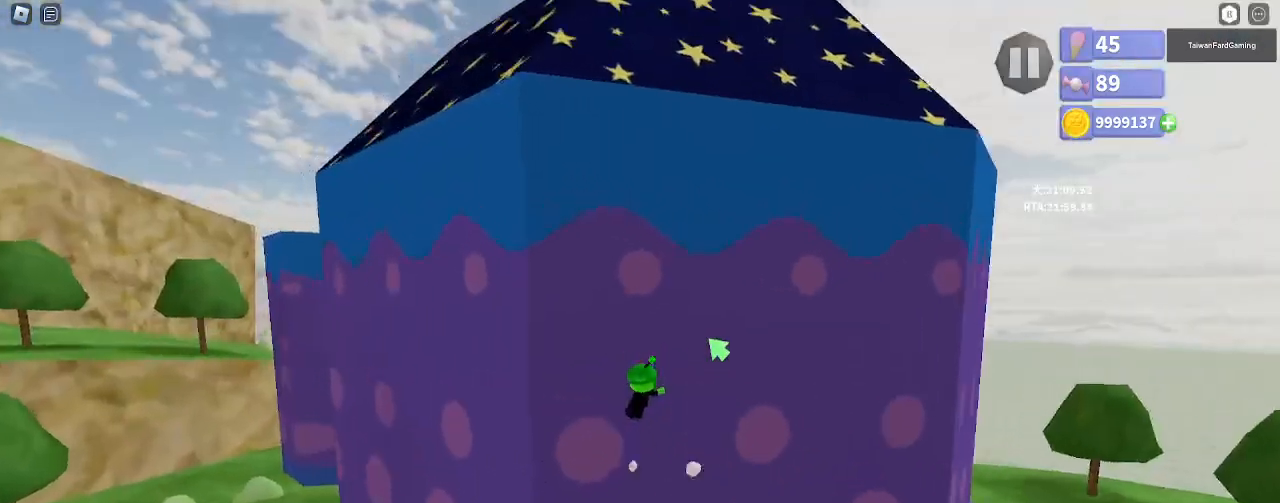
{"keys": ["d"], "mouse": ["right"], "events": [[17, "d", "down"], [100, "w", "up"], [250, "mouse_right", "down"], [333, "e", "down"], [333, "mouse_left", "down"], [333, "mouse_wheel", "down"], [333, "s", "down"], [333, "space", "down"], [400, "mouse_wheel", "up"], [400, "s", "up"], [417, "e", "up"], [417, "space", "up"], [433, "mouse_left", "up"]]}
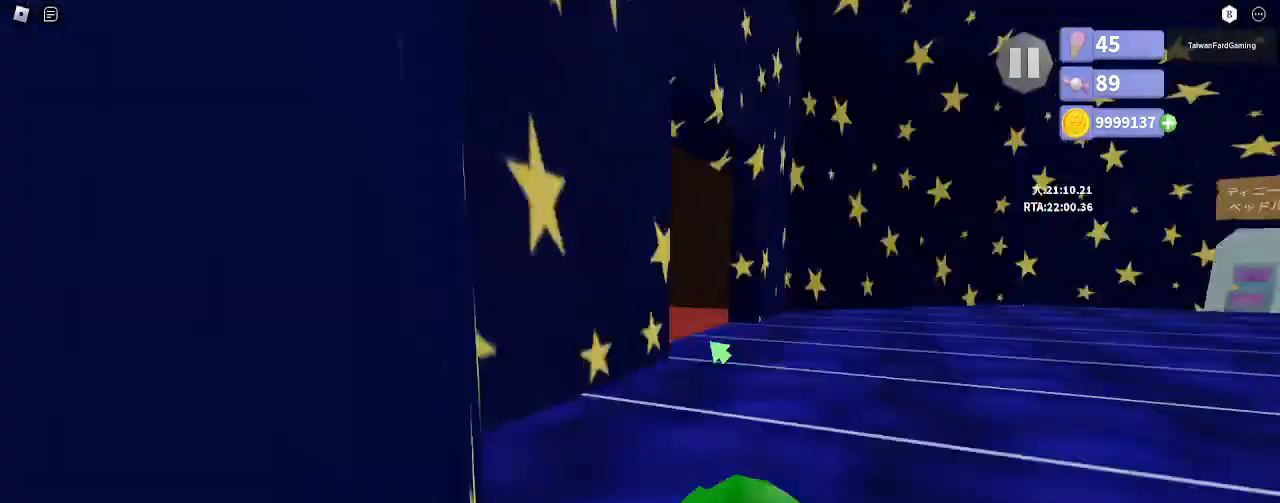
{"keys": ["shift", "space", "w"], "mouse": ["right"], "events": [[217, "shift", "down"], [250, "w", "down"], [300, "d", "up"], [317, "shift", "up"], [400, "shift", "down"], [450, "space", "down"]]}
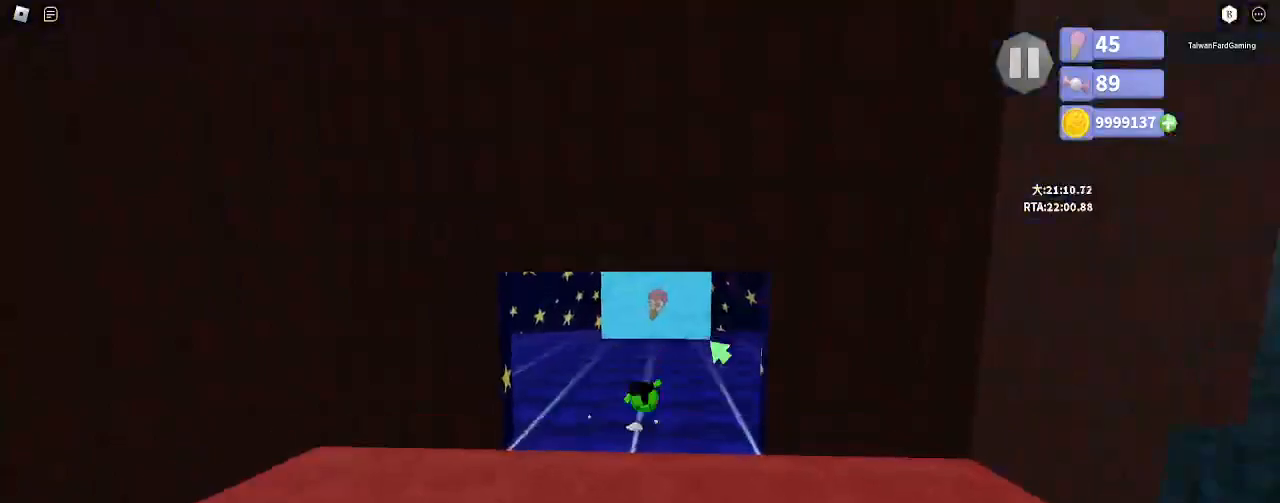
{"keys": ["shift", "w"], "mouse": ["right"], "events": [[117, "space", "up"]]}
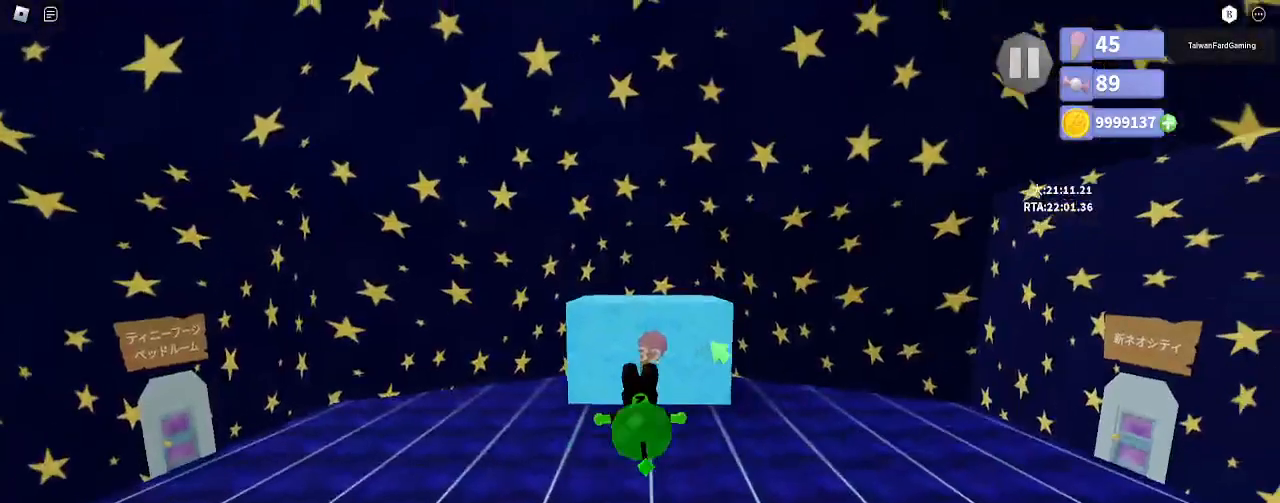
{"keys": ["d", "w"], "mouse": ["right"], "events": [[150, "e", "down"], [250, "e", "up"], [250, "shift", "up"], [483, "d", "down"]]}
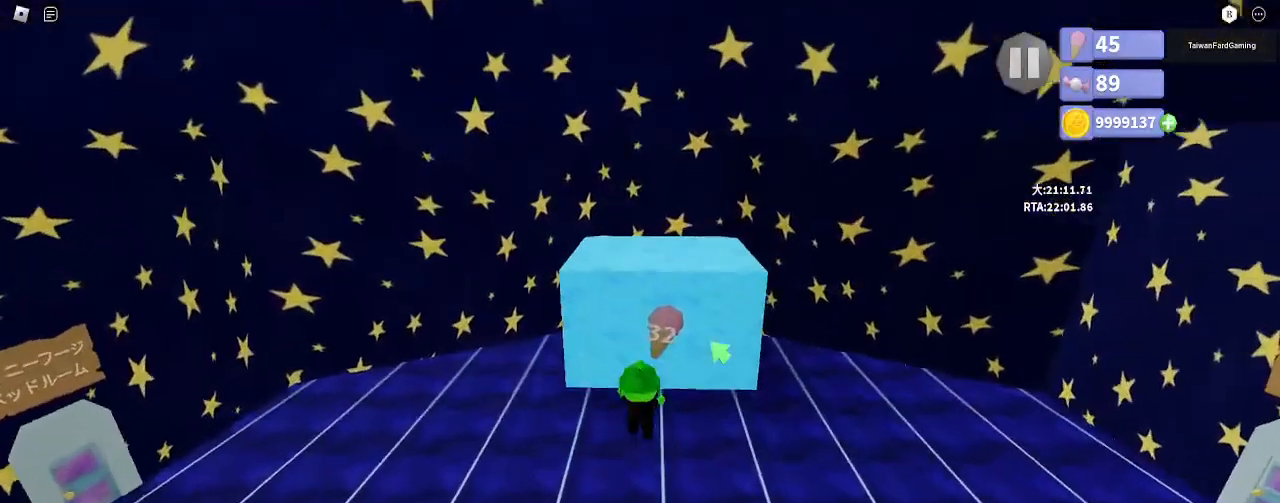
{"keys": ["w"], "mouse": ["right"], "events": [[33, "w", "up"], [150, "w", "down"], [200, "d", "up"]]}
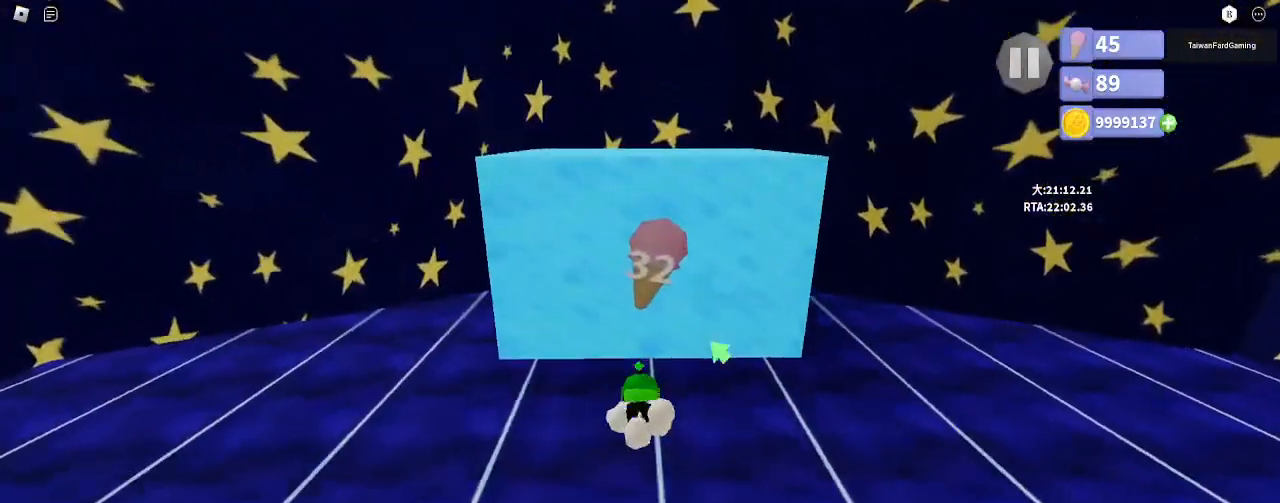
{"keys": ["w"], "mouse": ["right"], "events": [[67, "shift", "down"], [133, "shift", "up"], [383, "e", "down"], [450, "e", "up"]]}
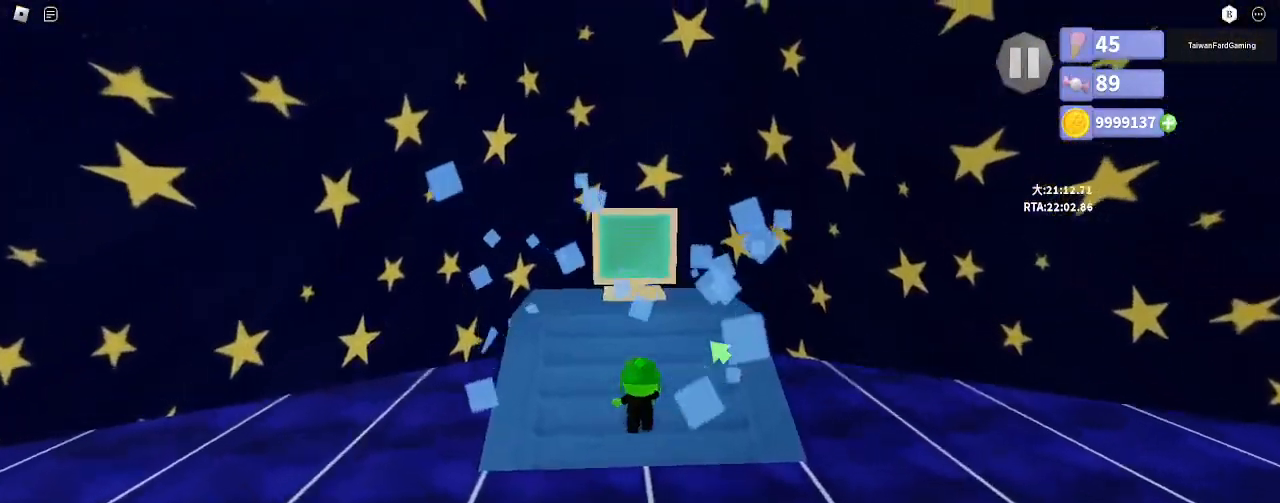
{"keys": ["q", "w"], "mouse": [], "events": [[150, "mouse_right", "up"], [217, "e", "down"], [283, "q", "down"], [300, "e", "up"], [367, "e", "down"], [367, "q", "up"], [450, "q", "down"], [467, "e", "up"]]}
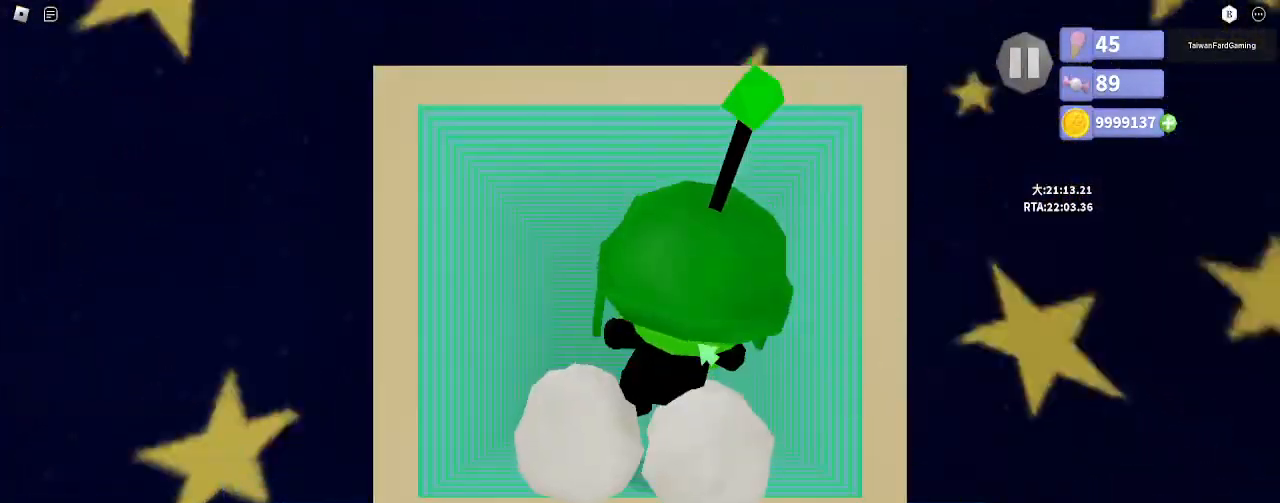
{"keys": ["q", "w"], "mouse": [], "events": [[17, "e", "down"], [33, "q", "up"], [117, "q", "down"], [133, "e", "up"], [200, "e", "down"], [200, "q", "up"], [283, "q", "down"], [300, "e", "up"], [367, "e", "down"], [383, "q", "up"], [450, "q", "down"], [467, "e", "up"]]}
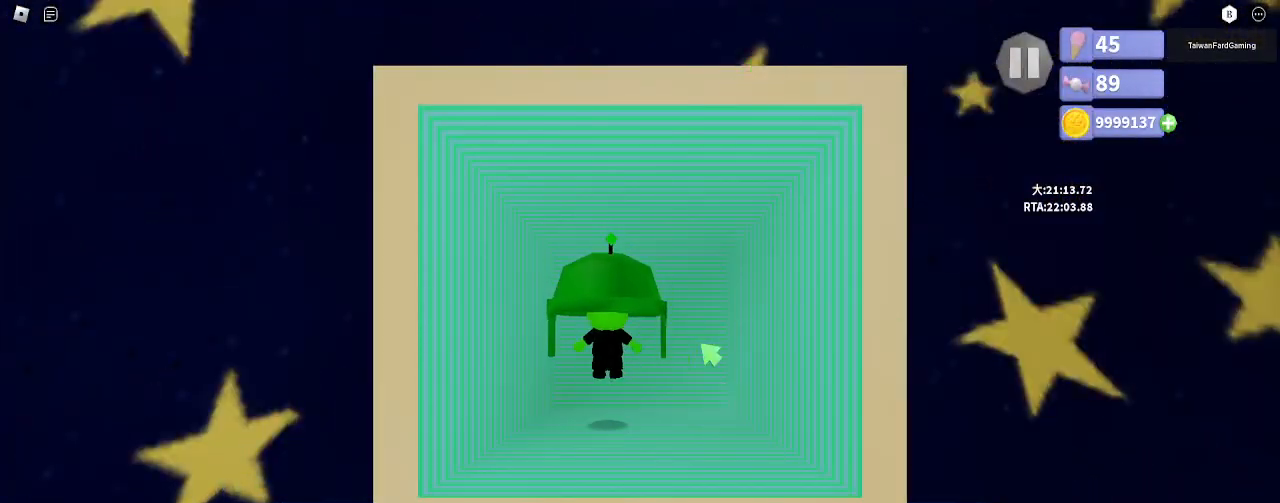
{"keys": ["q", "w"], "mouse": [], "events": [[33, "e", "down"], [50, "q", "up"], [117, "q", "down"], [150, "e", "up"], [200, "e", "down"], [217, "q", "up"], [283, "q", "down"], [317, "e", "up"], [367, "e", "down"], [383, "q", "up"], [450, "q", "down"], [483, "e", "up"]]}
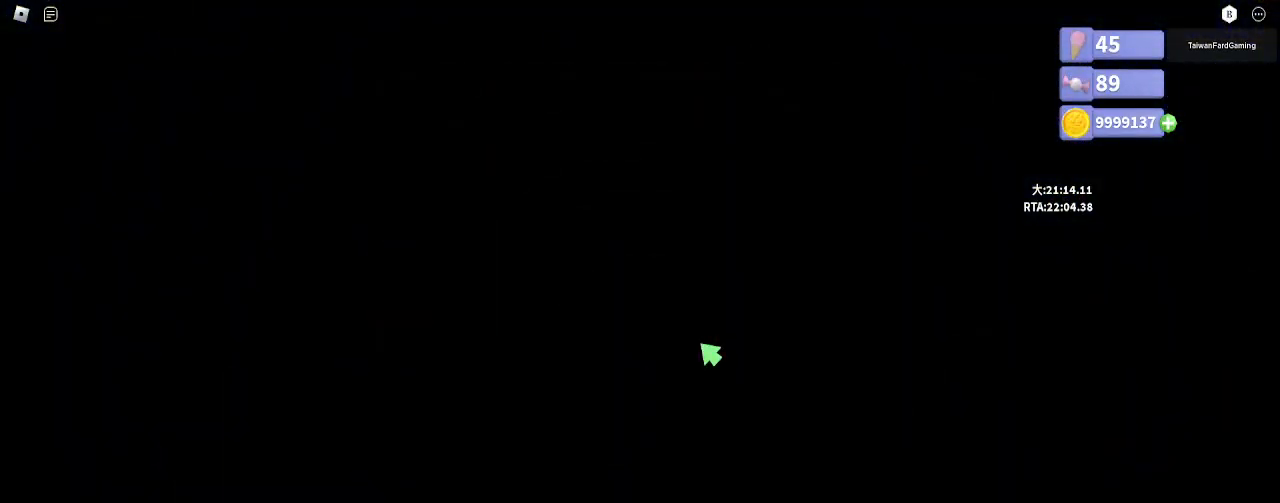
{"keys": ["e", "w"], "mouse": [], "events": [[33, "e", "down"], [50, "q", "up"], [150, "e", "up"], [283, "e", "down"], [400, "e", "up"], [467, "e", "down"]]}
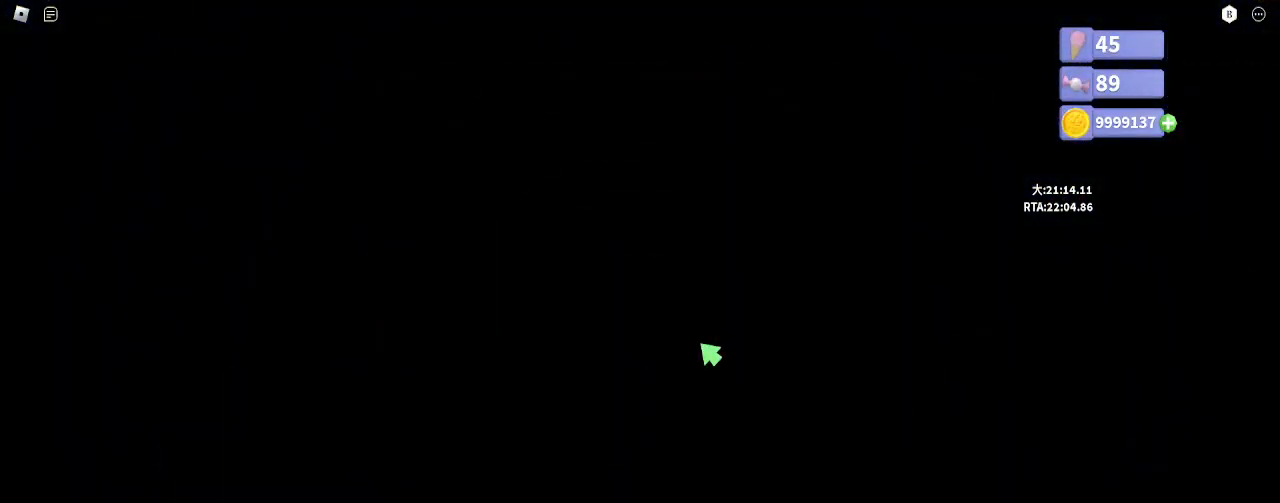
{"keys": ["e", "w"], "mouse": [], "events": [[83, "e", "up"], [133, "e", "down"], [233, "q", "down"], [250, "e", "up"], [333, "e", "down"], [350, "q", "up"], [400, "q", "down"], [433, "e", "up"], [500, "e", "down"], [500, "q", "up"]]}